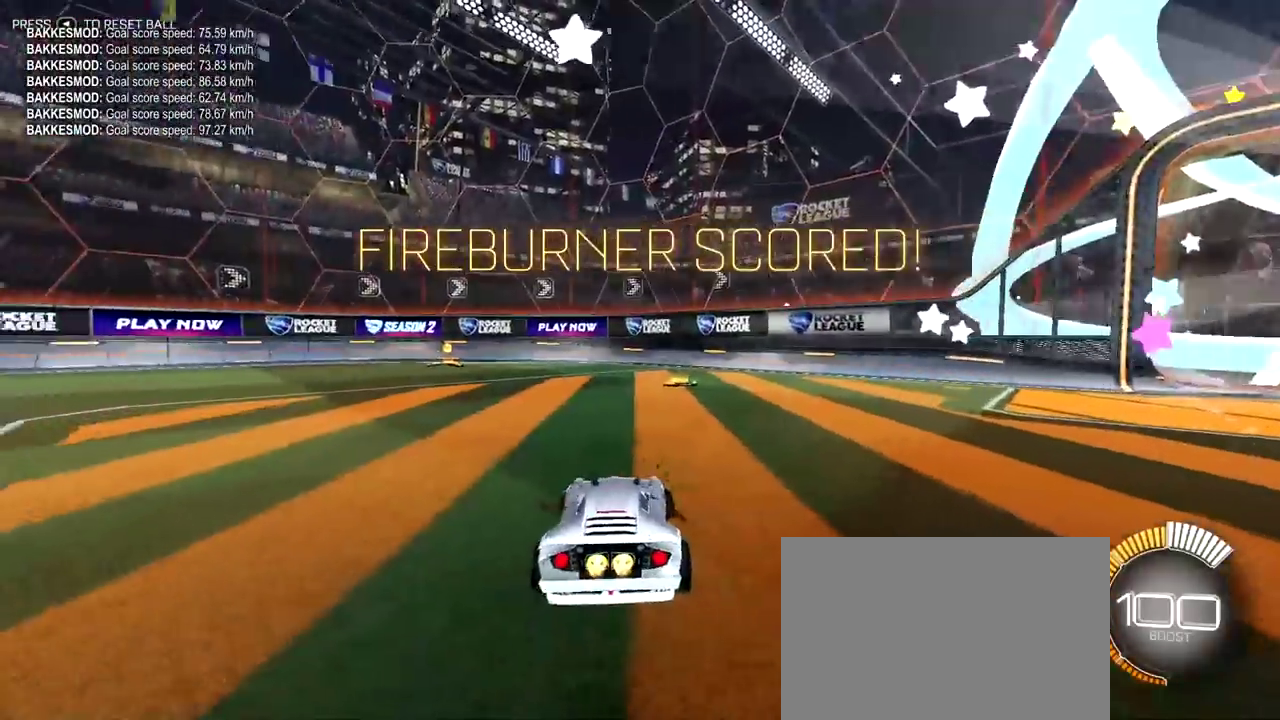
Gameplay with a controller (PlayStation layout); each line is a JSON object with the inputs held at the frame after it (dt_ms = milliseconds from this image to that frame). "events" lists button and stick changes between this image and that frame as [ms after this image, input, new state], when the widget could be followed in between. Not read: L1 L3 R1 R3.
{"dt_ms": 700, "buttons": ["R2"], "left_stick": "up-left", "right_stick": "center", "events": []}
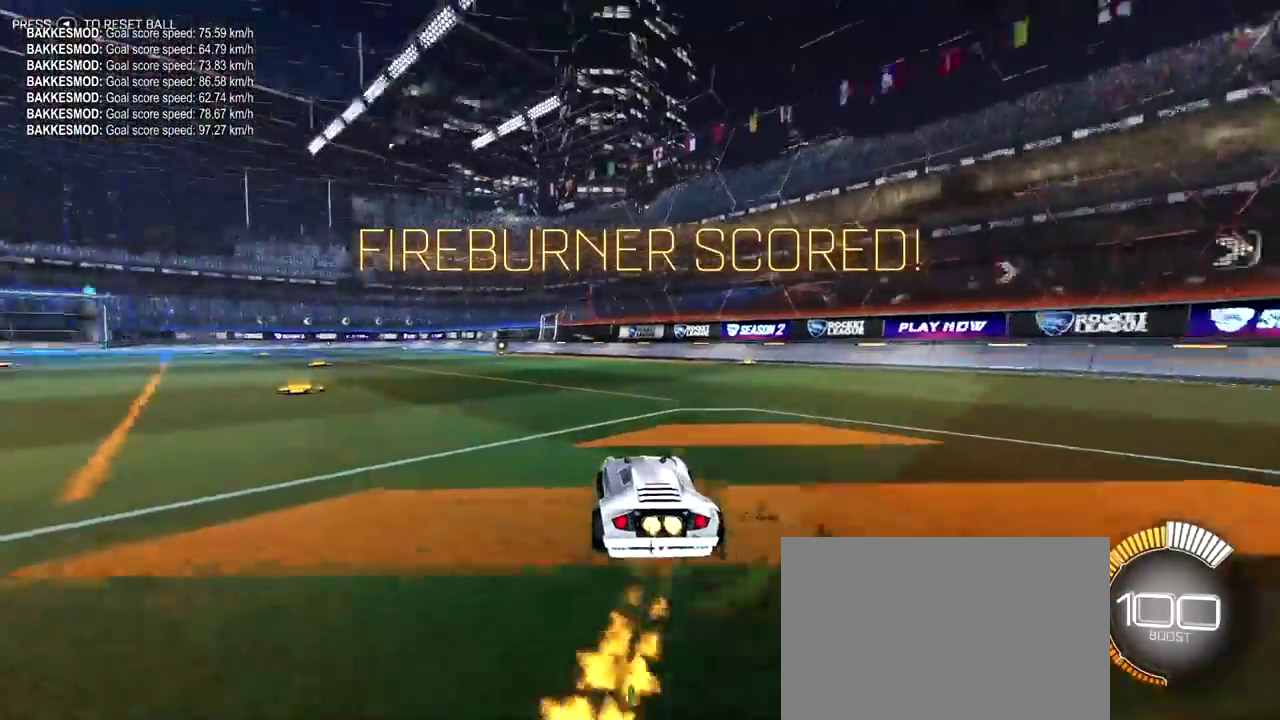
{"dt_ms": 500, "buttons": ["R2"], "left_stick": "left", "right_stick": "center", "events": [[133, "left_stick", "center"], [283, "left_stick", "down-right"], [367, "CROSS", "down"], [467, "left_stick", "left"], [483, "CROSS", "up"]]}
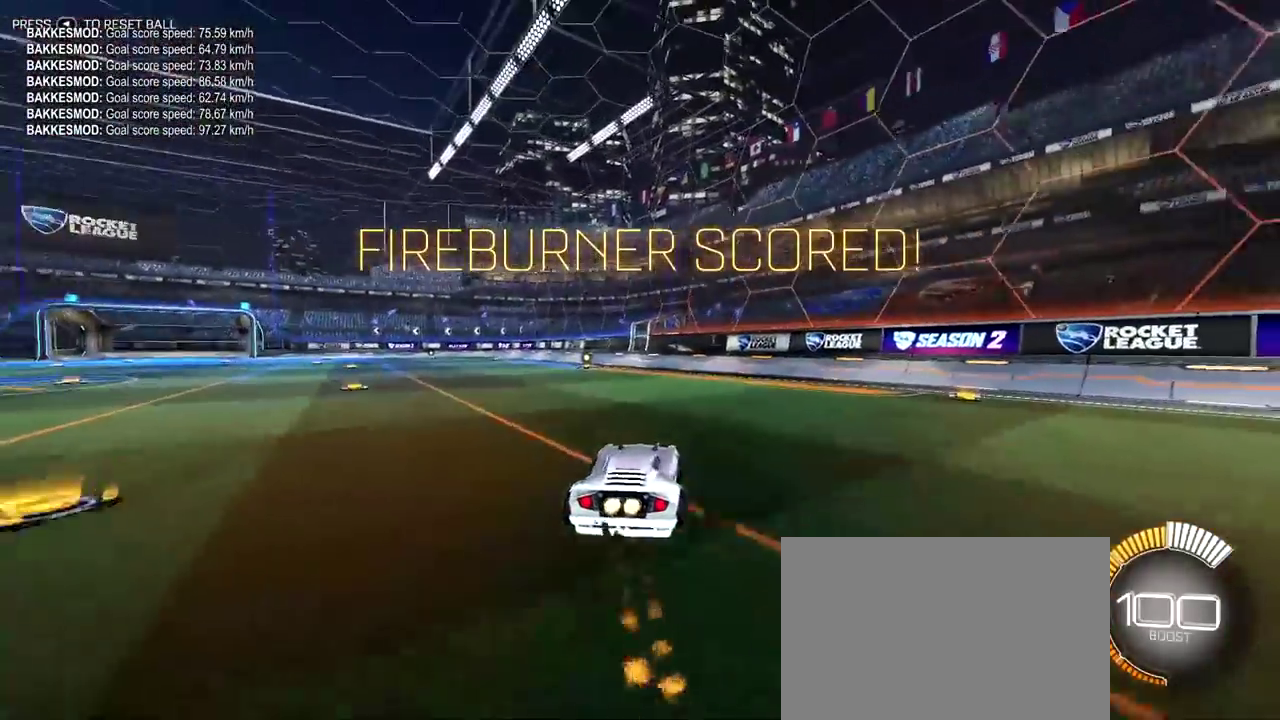
{"dt_ms": 400, "buttons": ["R2"], "left_stick": "center", "right_stick": "center", "events": [[33, "CROSS", "down"], [167, "CROSS", "up"], [167, "left_stick", "center"]]}
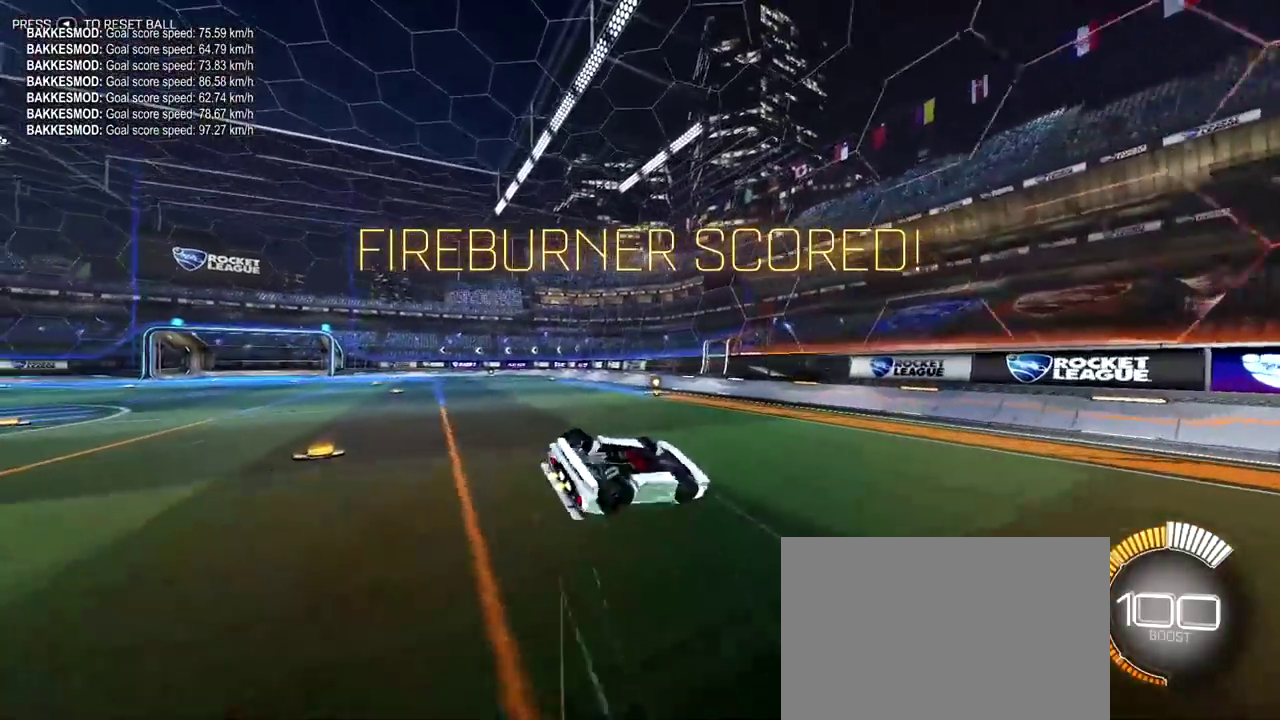
{"dt_ms": 800, "buttons": [], "left_stick": "center", "right_stick": "center", "events": [[100, "R2", "up"], [183, "left_stick", "up-left"], [383, "left_stick", "center"]]}
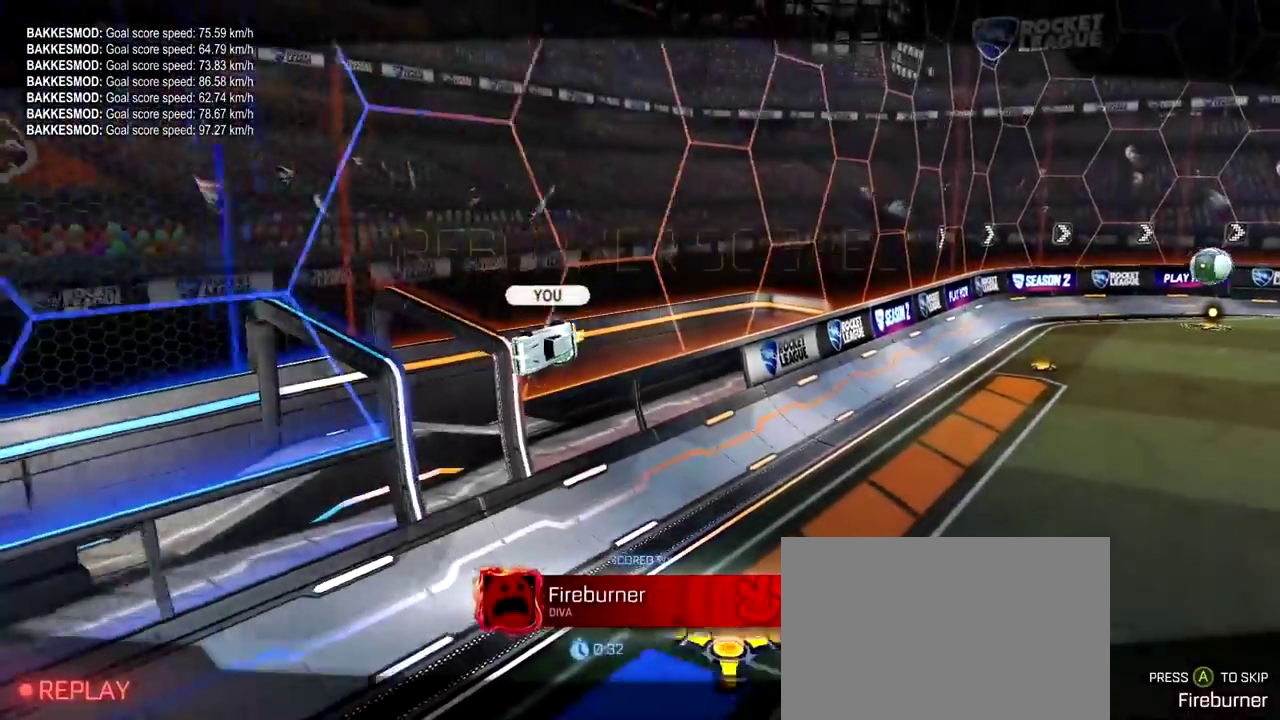
{"dt_ms": 300, "buttons": [], "left_stick": "center", "right_stick": "center", "events": []}
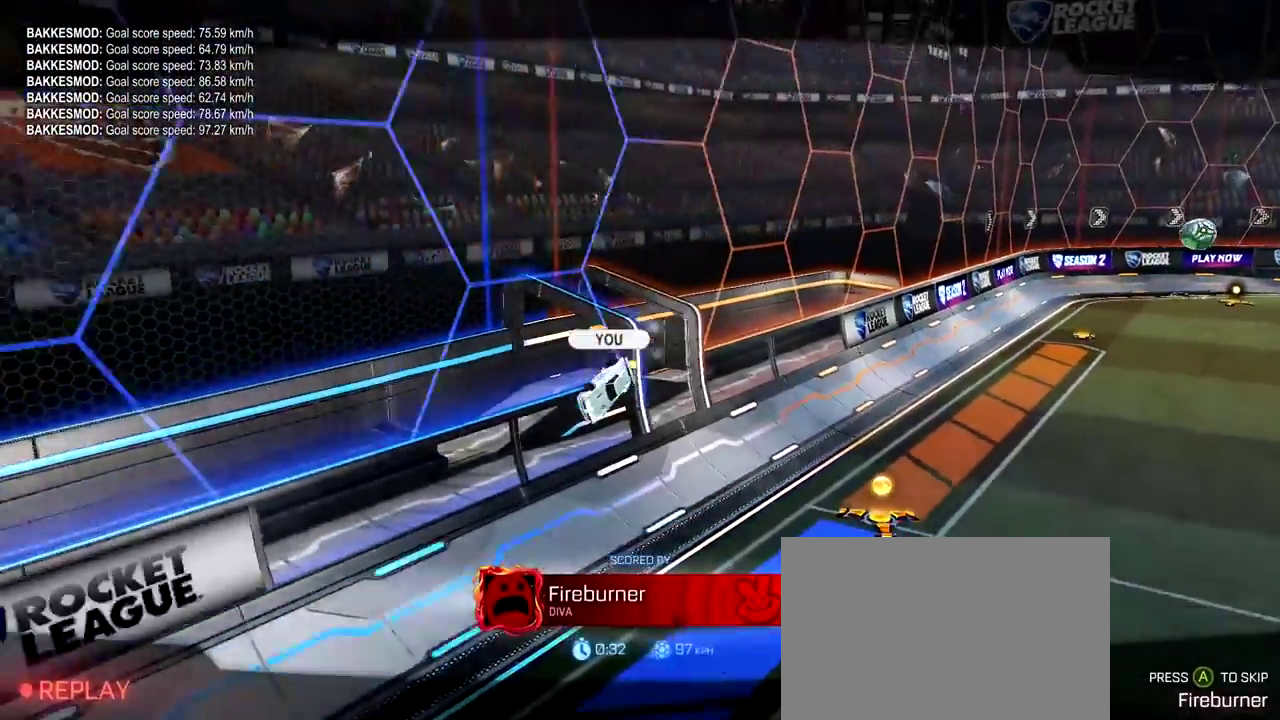
{"dt_ms": 500, "buttons": [], "left_stick": "center", "right_stick": "center", "events": []}
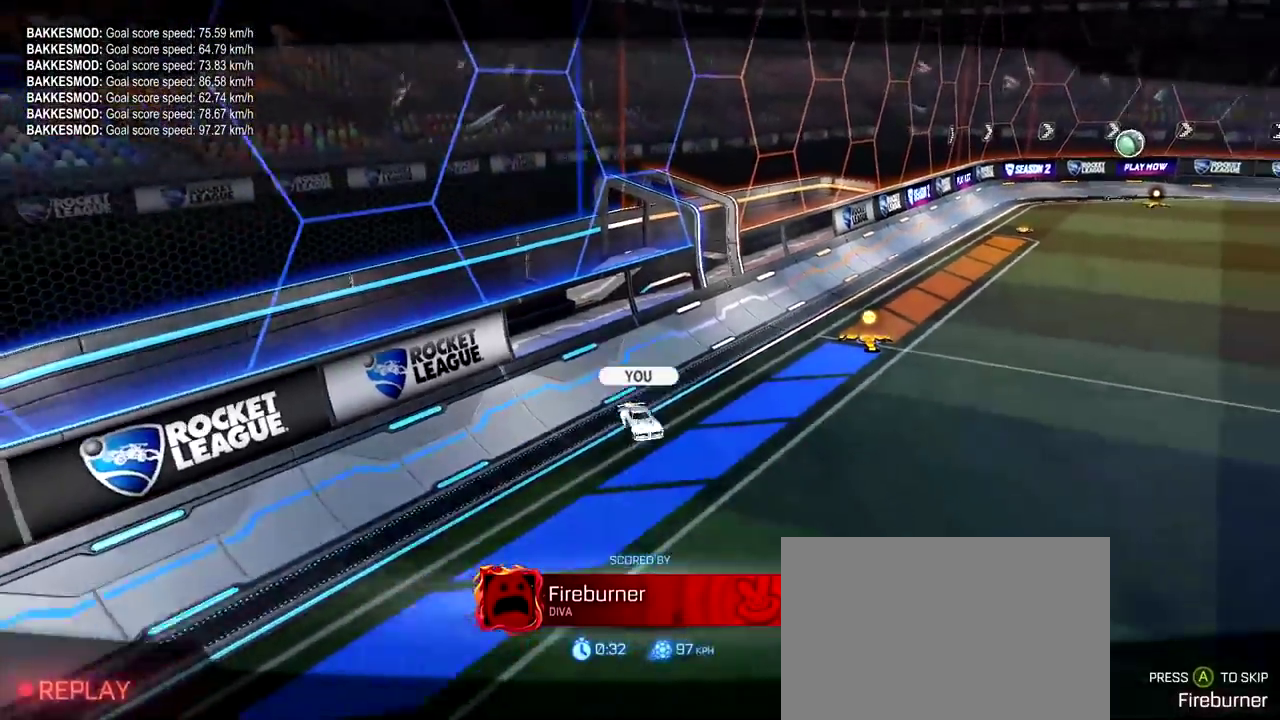
{"dt_ms": 500, "buttons": [], "left_stick": "center", "right_stick": "center", "events": []}
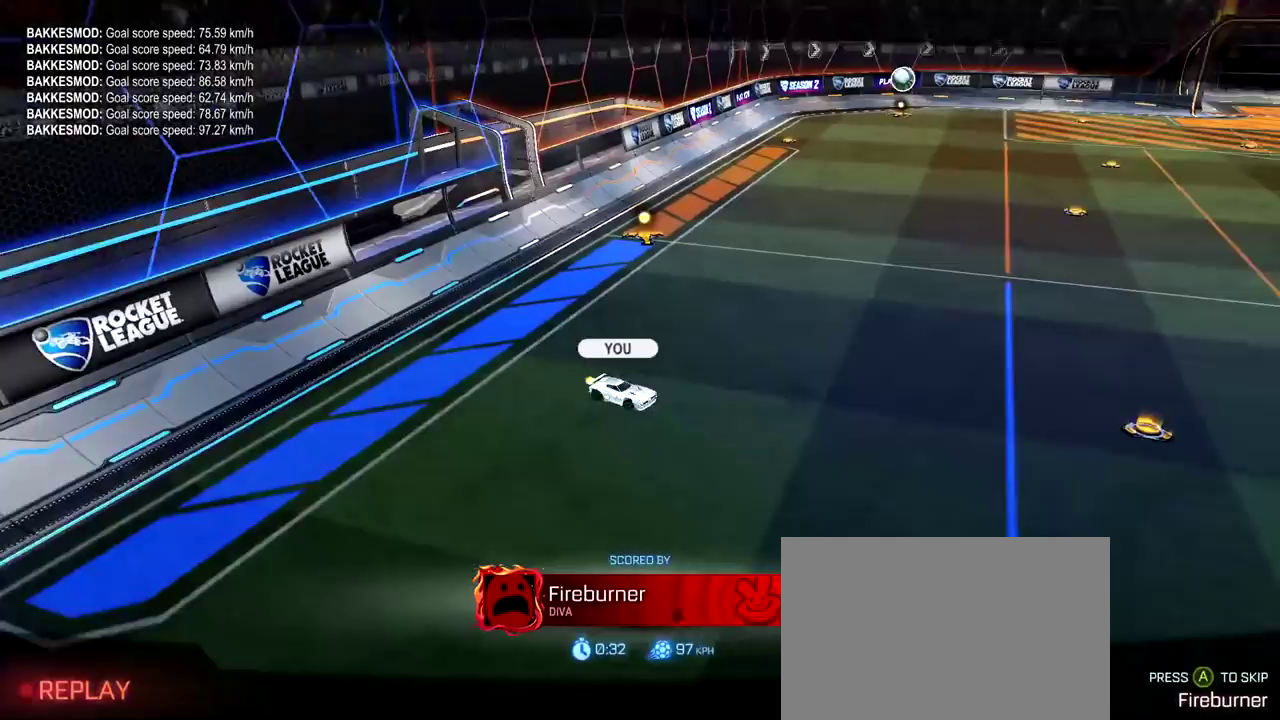
{"dt_ms": 500, "buttons": [], "left_stick": "center", "right_stick": "center", "events": []}
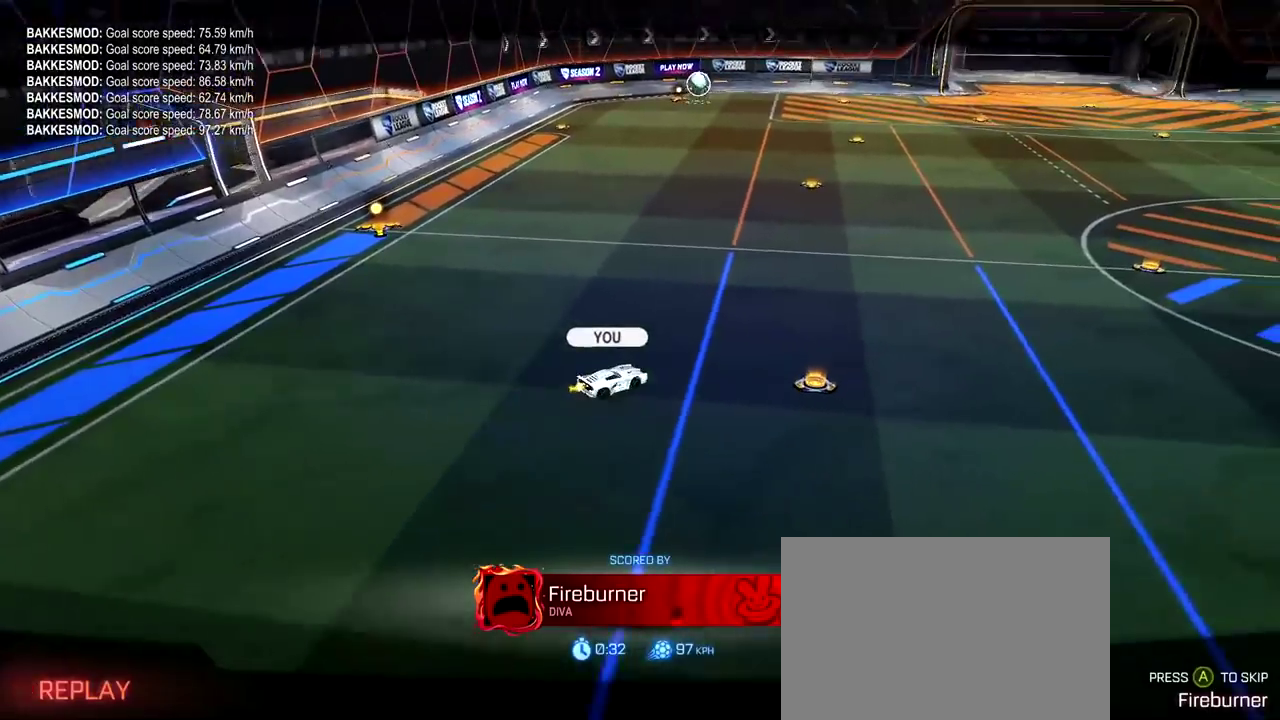
{"dt_ms": 600, "buttons": [], "left_stick": "center", "right_stick": "center", "events": []}
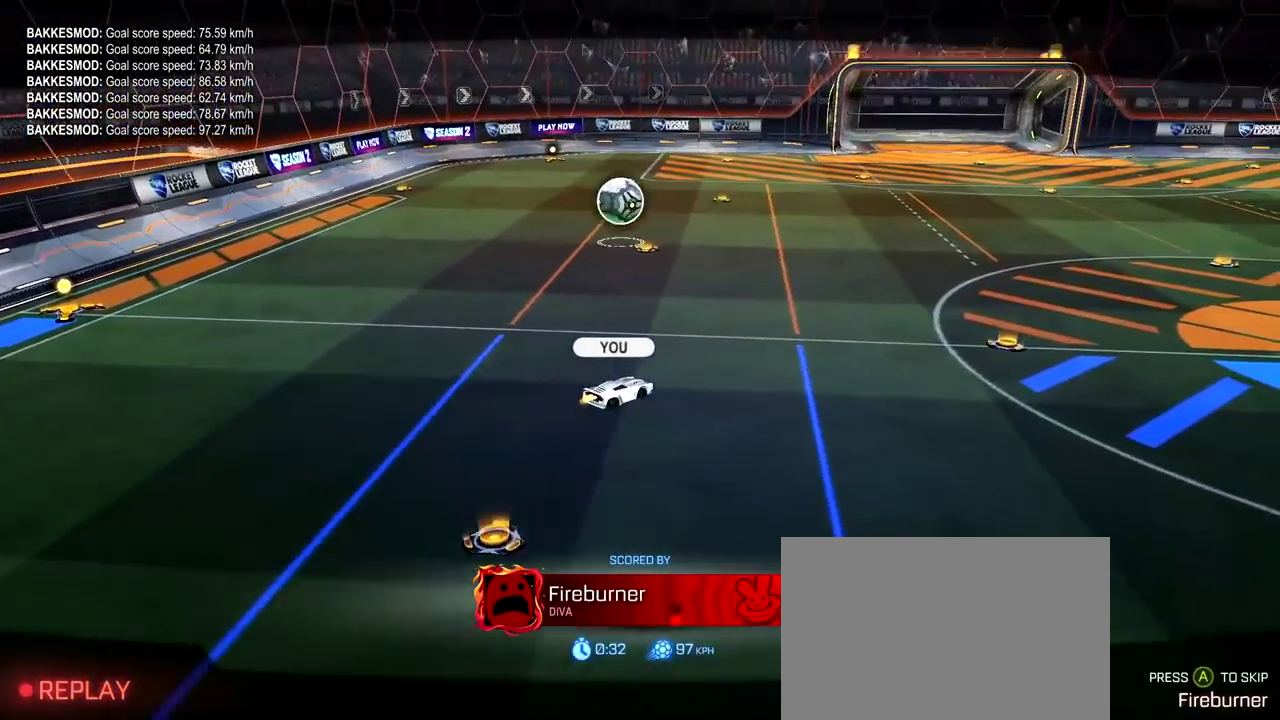
{"dt_ms": 400, "buttons": [], "left_stick": "center", "right_stick": "center", "events": []}
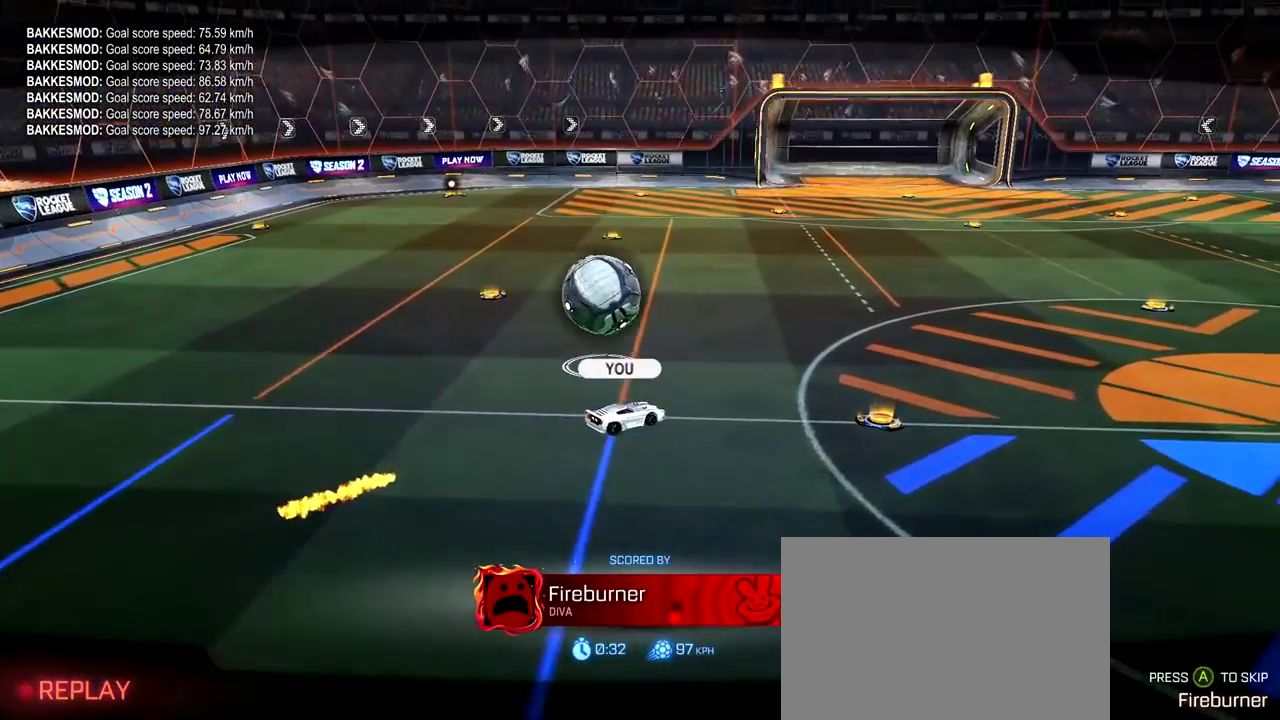
{"dt_ms": 400, "buttons": [], "left_stick": "center", "right_stick": "center", "events": []}
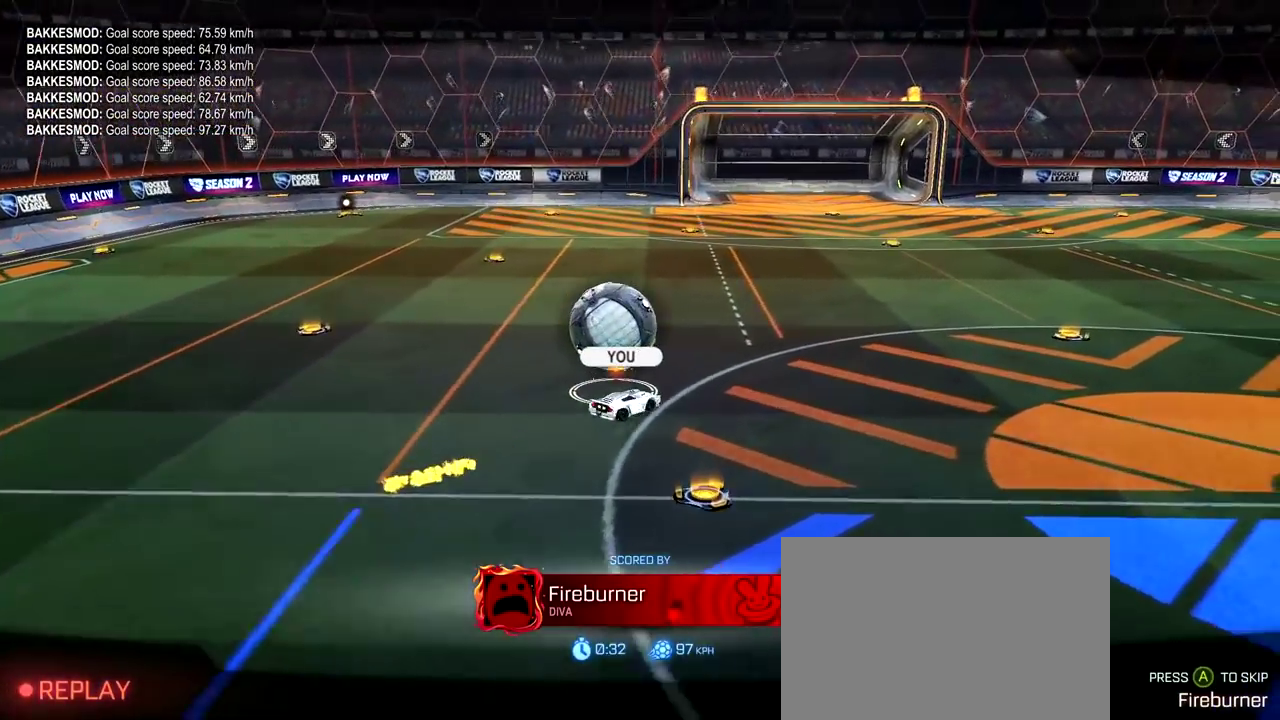
{"dt_ms": 800, "buttons": ["CROSS"], "left_stick": "center", "right_stick": "center", "events": [[767, "CROSS", "down"]]}
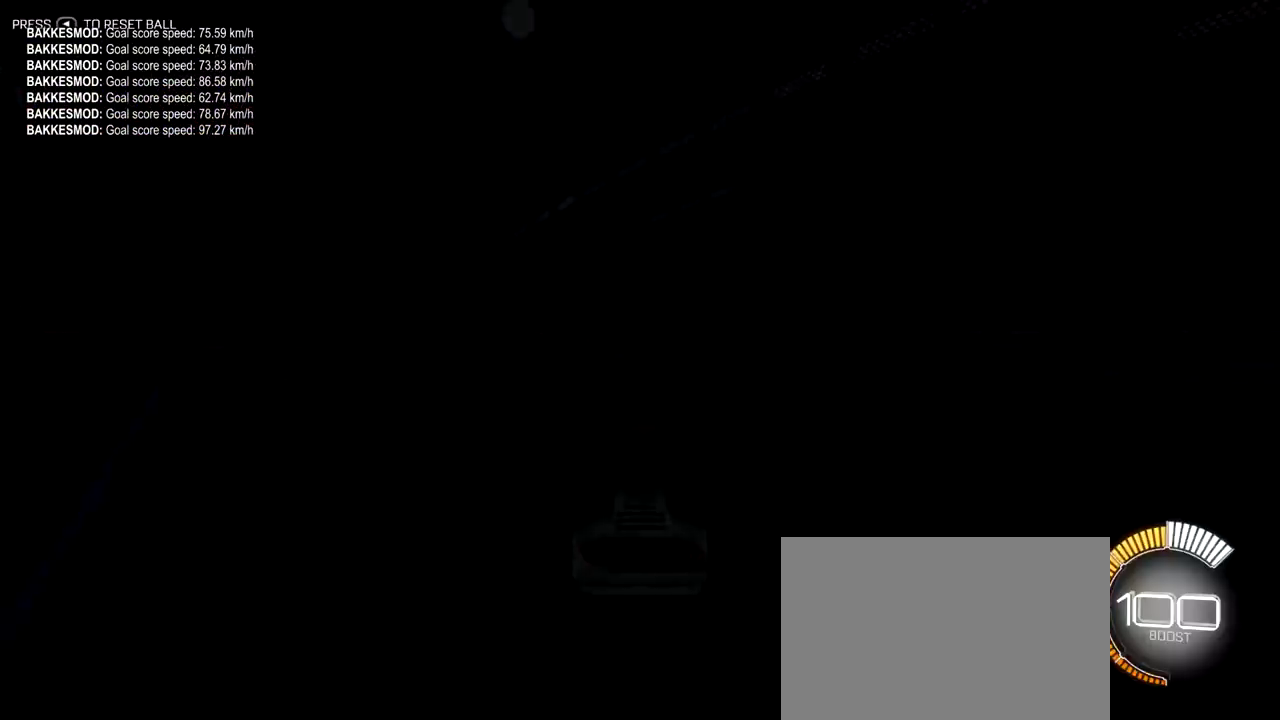
{"dt_ms": 300, "buttons": [], "left_stick": "center", "right_stick": "center", "events": [[83, "CROSS", "up"]]}
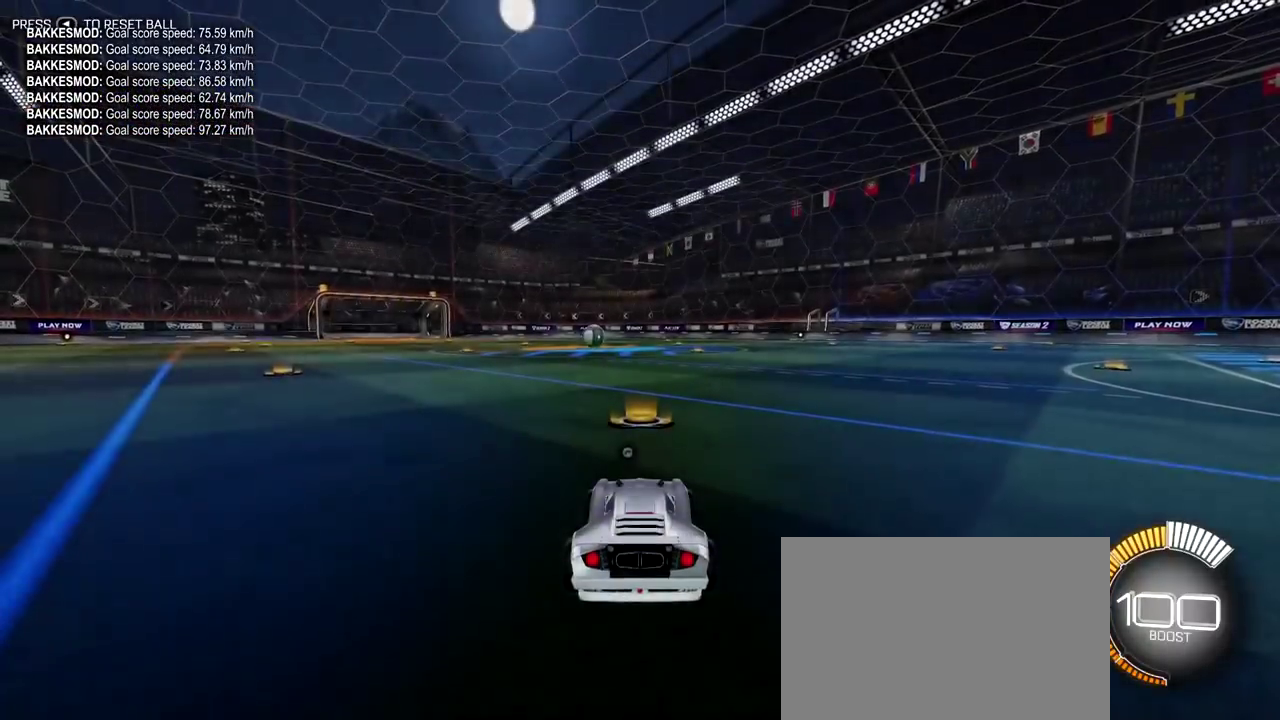
{"dt_ms": 500, "buttons": ["R2"], "left_stick": "center", "right_stick": "center", "events": [[17, "R2", "down"]]}
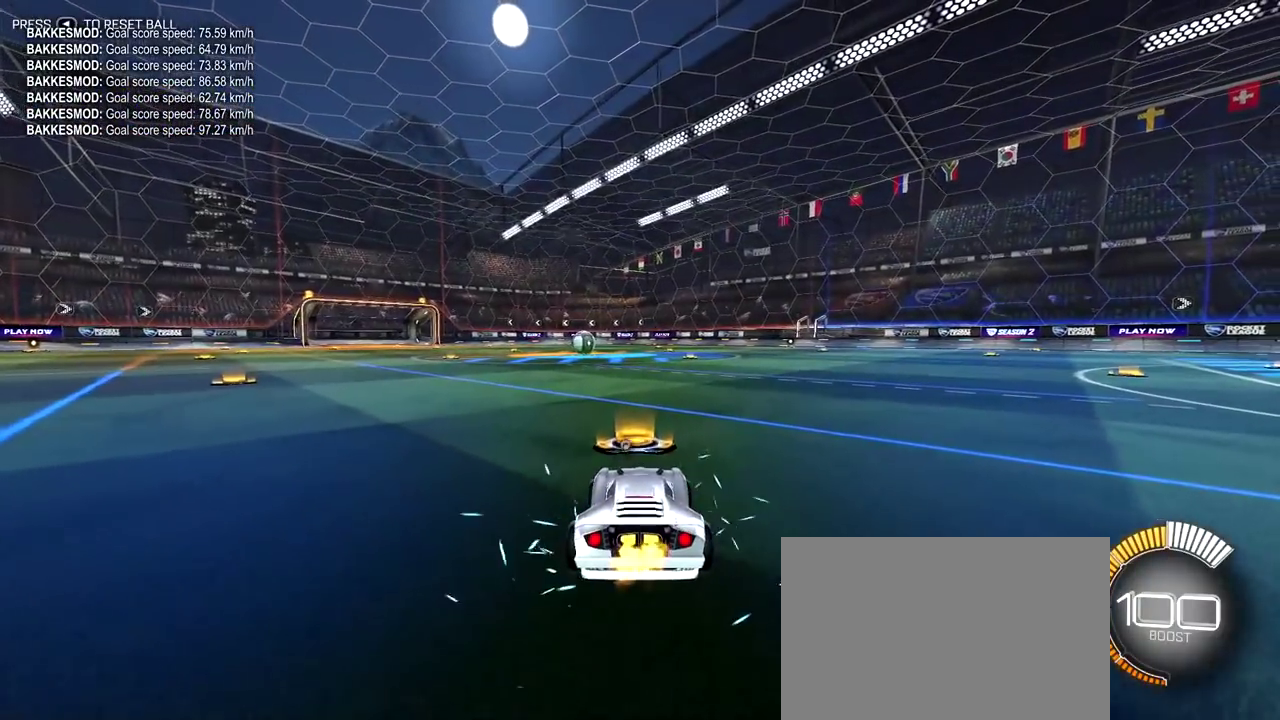
{"dt_ms": 500, "buttons": ["R2"], "left_stick": "center", "right_stick": "center", "events": [[267, "left_stick", "down-right"], [483, "left_stick", "center"]]}
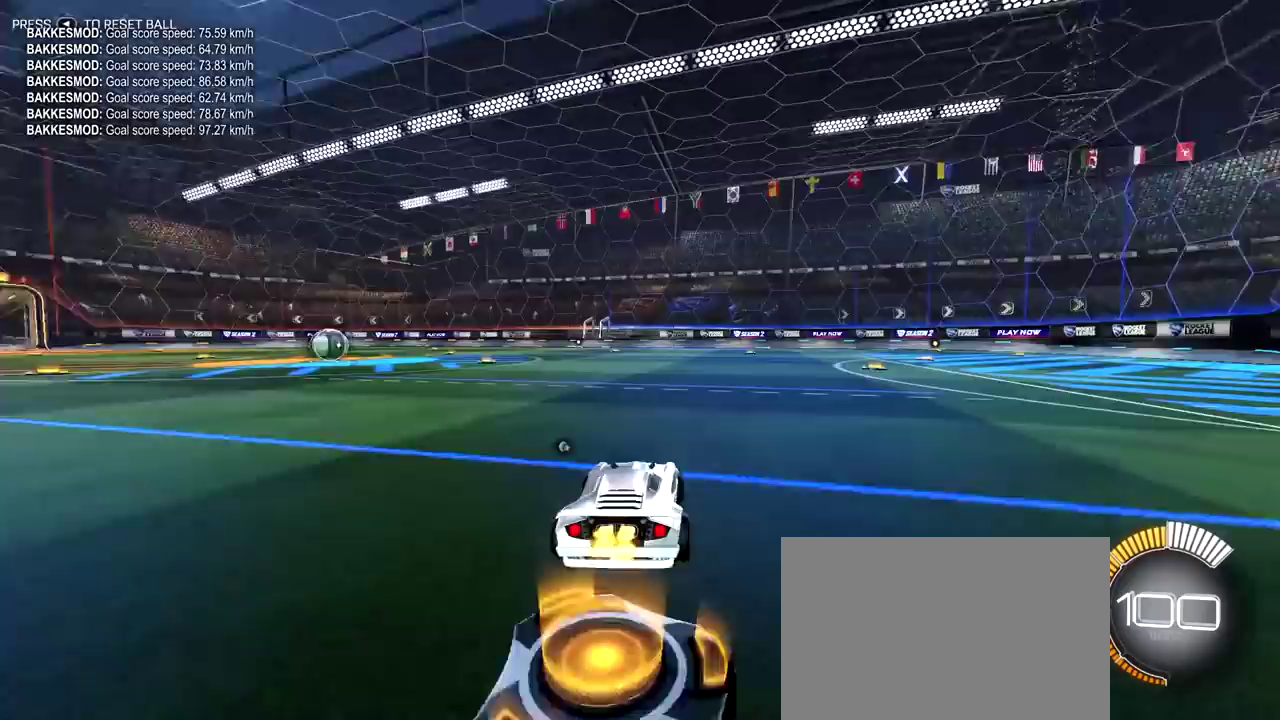
{"dt_ms": 300, "buttons": ["R2"], "left_stick": "up-left", "right_stick": "center", "events": [[217, "left_stick", "up-left"]]}
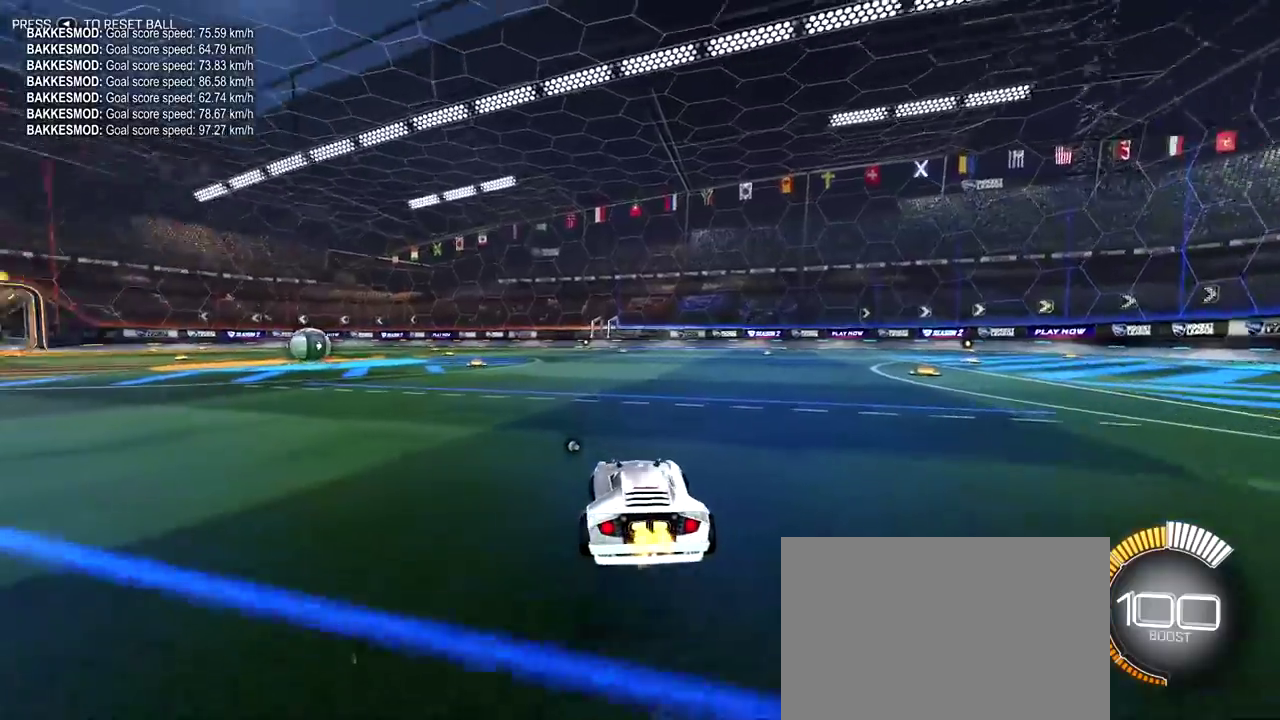
{"dt_ms": 700, "buttons": [], "left_stick": "center", "right_stick": "center", "events": [[67, "left_stick", "center"], [133, "R2", "up"]]}
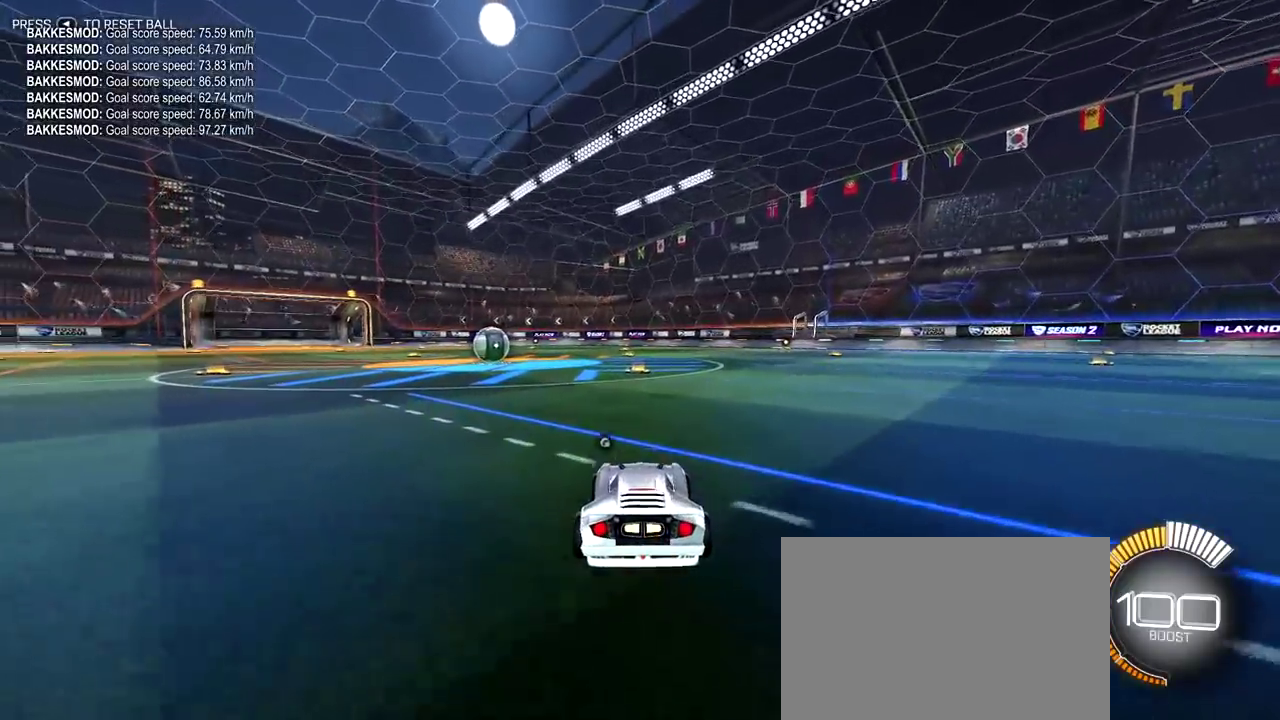
{"dt_ms": 400, "buttons": ["R2"], "left_stick": "center", "right_stick": "center", "events": [[300, "R2", "down"]]}
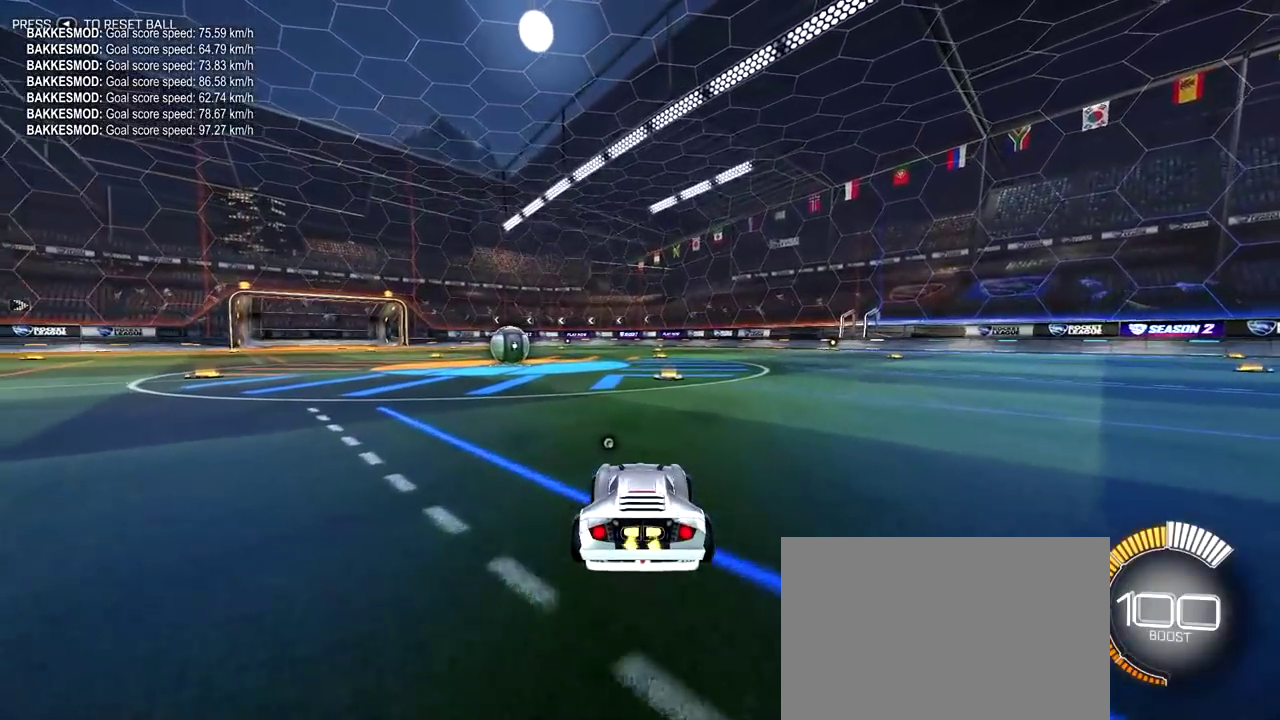
{"dt_ms": 600, "buttons": ["R2"], "left_stick": "center", "right_stick": "center", "events": [[50, "R2", "up"], [183, "DPAD_UP", "down"], [250, "DPAD_UP", "up"], [383, "R2", "down"]]}
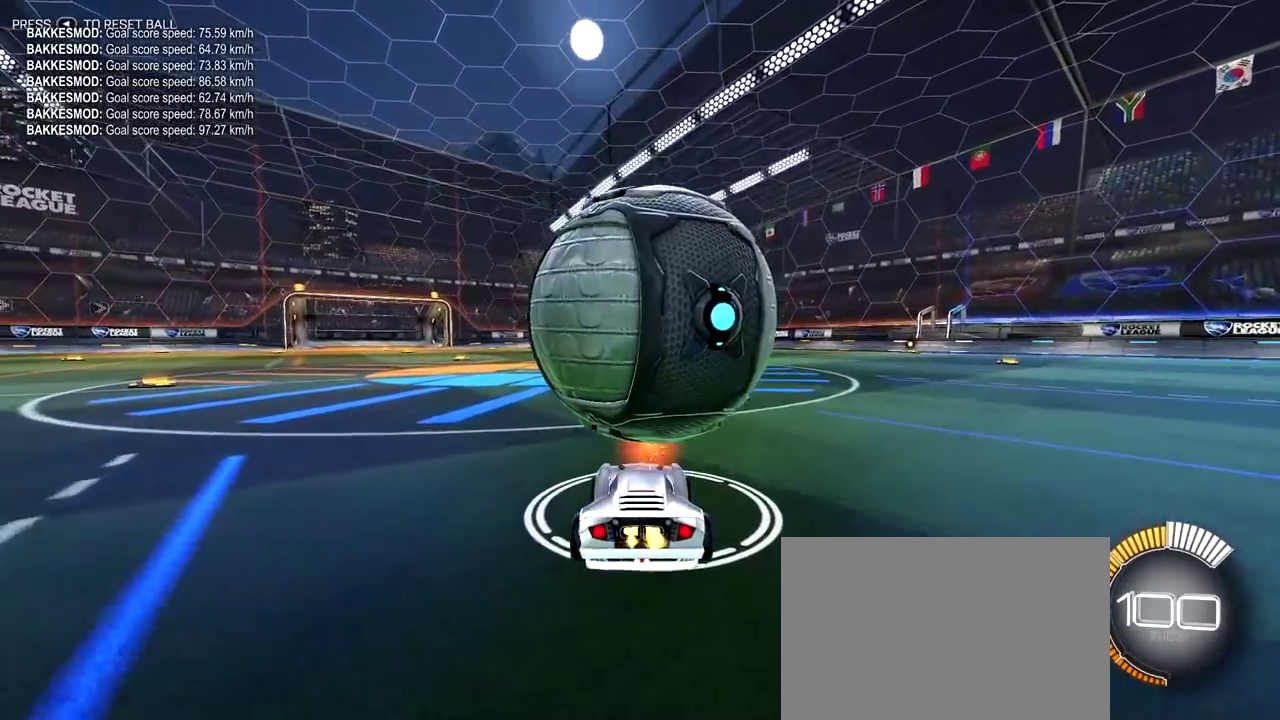
{"dt_ms": 700, "buttons": [], "left_stick": "center", "right_stick": "center", "events": [[367, "R2", "up"]]}
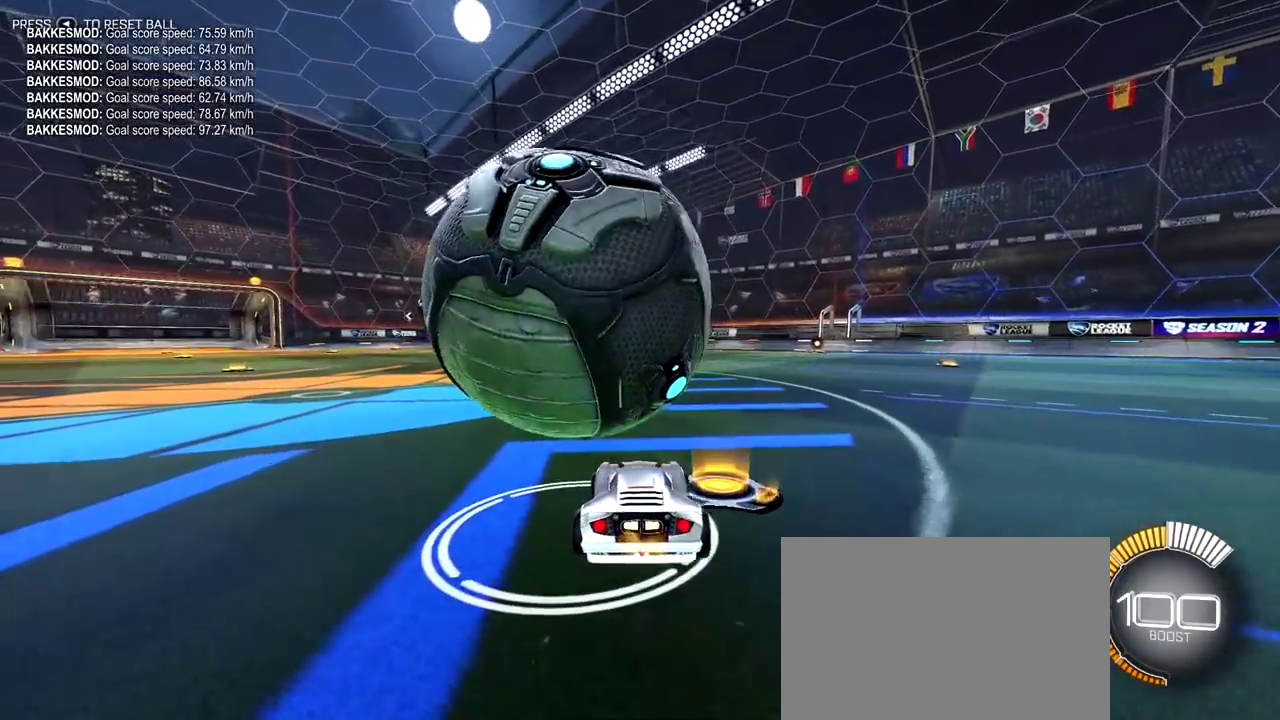
{"dt_ms": 300, "buttons": ["R2"], "left_stick": "center", "right_stick": "center", "events": [[50, "left_stick", "up-left"], [117, "R2", "down"], [200, "left_stick", "center"]]}
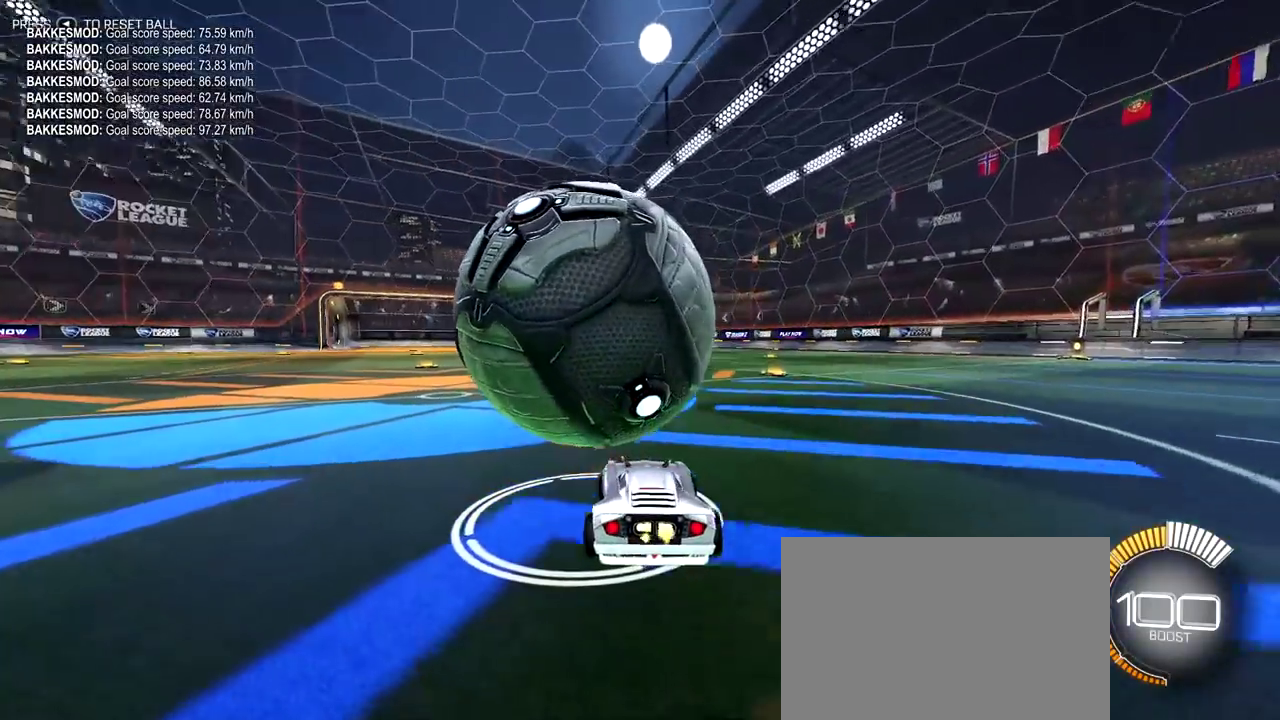
{"dt_ms": 400, "buttons": ["R2"], "left_stick": "center", "right_stick": "center", "events": [[67, "R2", "up"], [267, "R2", "down"]]}
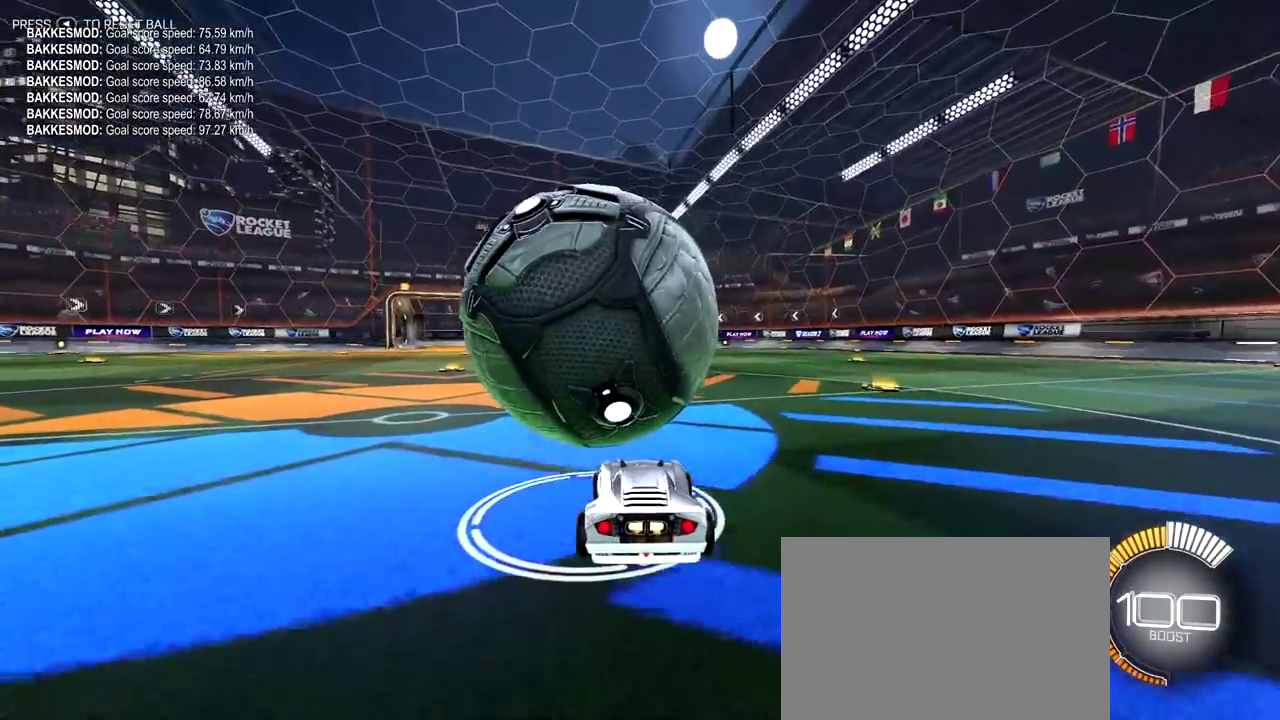
{"dt_ms": 800, "buttons": [], "left_stick": "center", "right_stick": "center", "events": [[50, "R2", "up"], [183, "R2", "down"], [183, "left_stick", "up-left"], [283, "left_stick", "center"], [800, "R2", "up"]]}
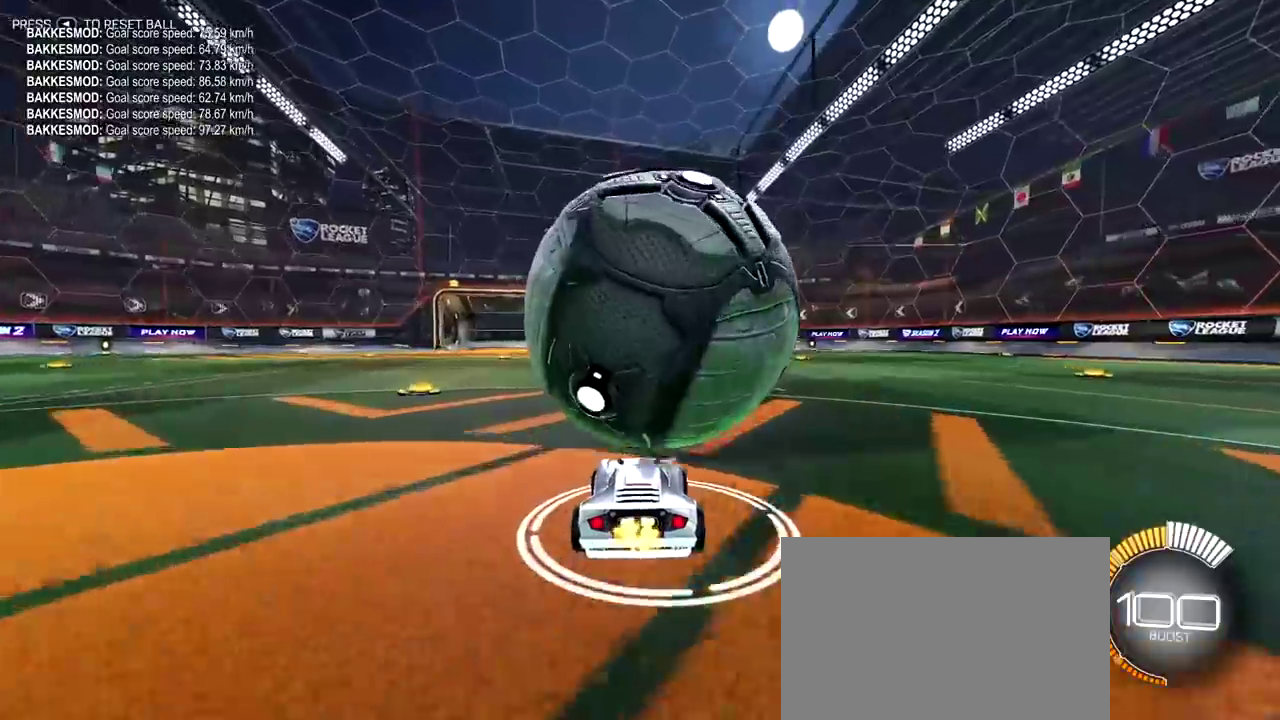
{"dt_ms": 300, "buttons": [], "left_stick": "center", "right_stick": "center", "events": []}
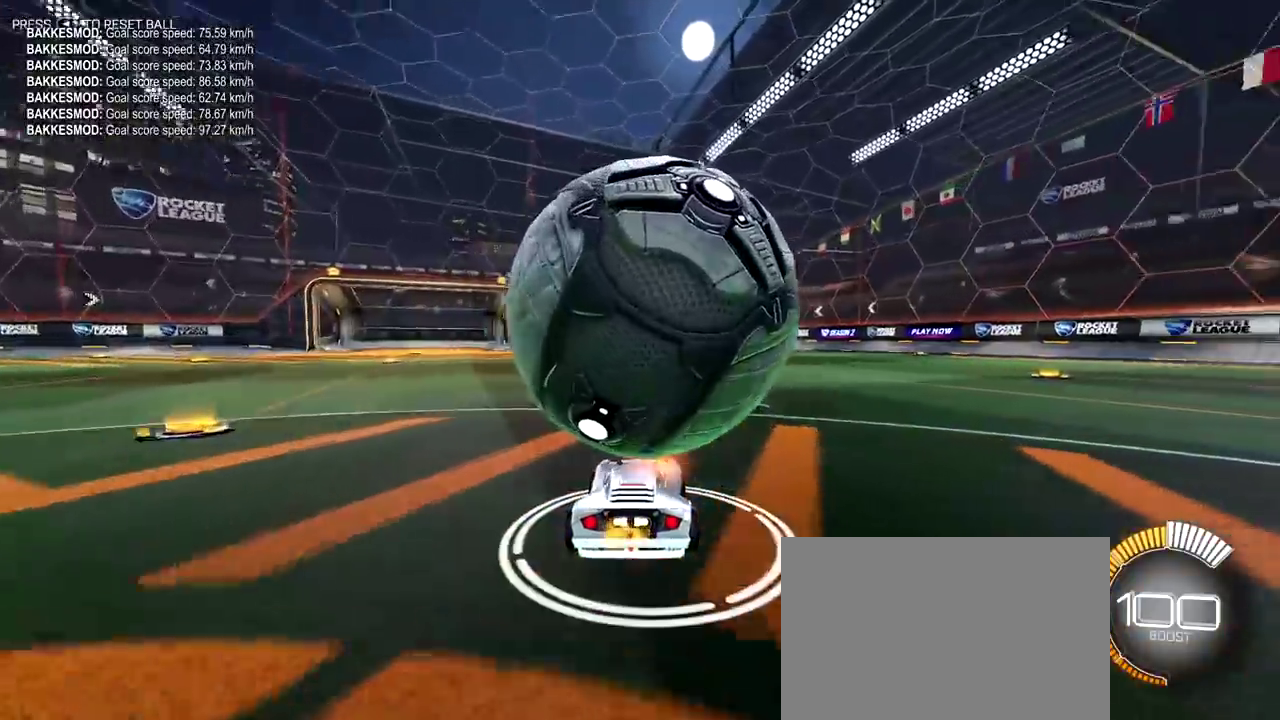
{"dt_ms": 500, "buttons": ["R2"], "left_stick": "center", "right_stick": "center", "events": [[317, "R2", "down"]]}
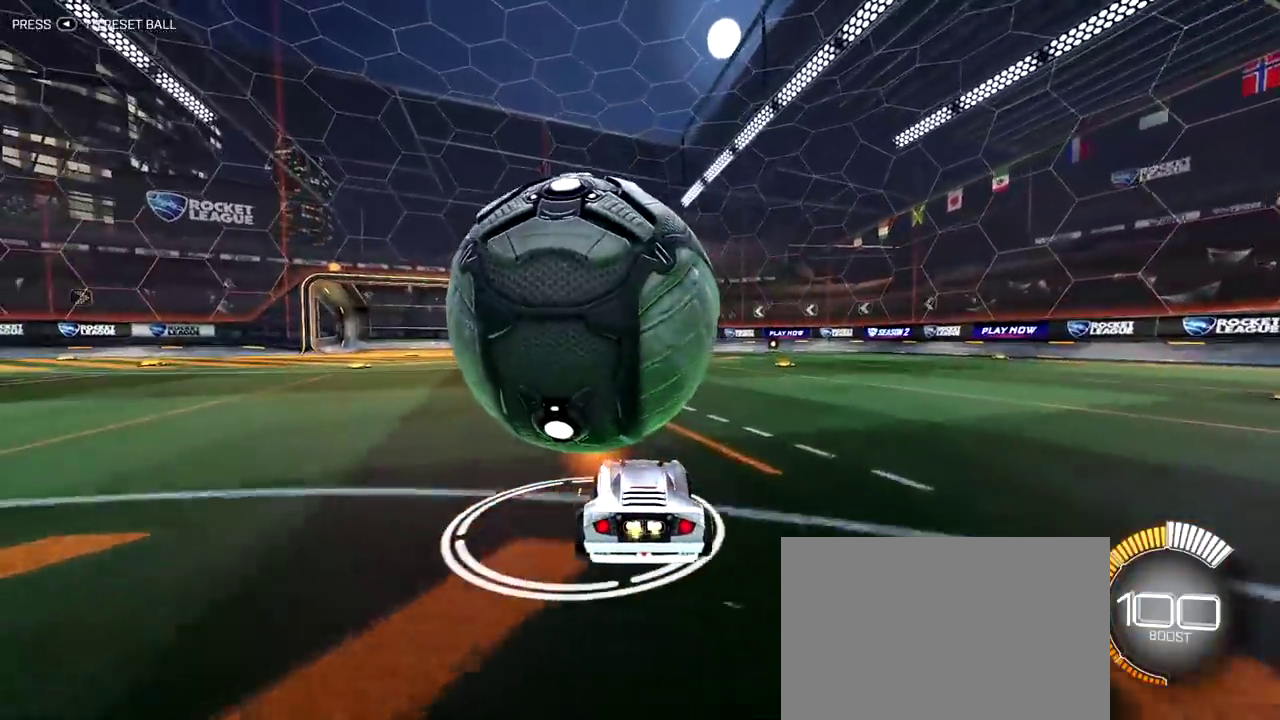
{"dt_ms": 500, "buttons": [], "left_stick": "center", "right_stick": "center", "events": [[33, "R2", "up"], [133, "R2", "down"], [283, "R2", "up"]]}
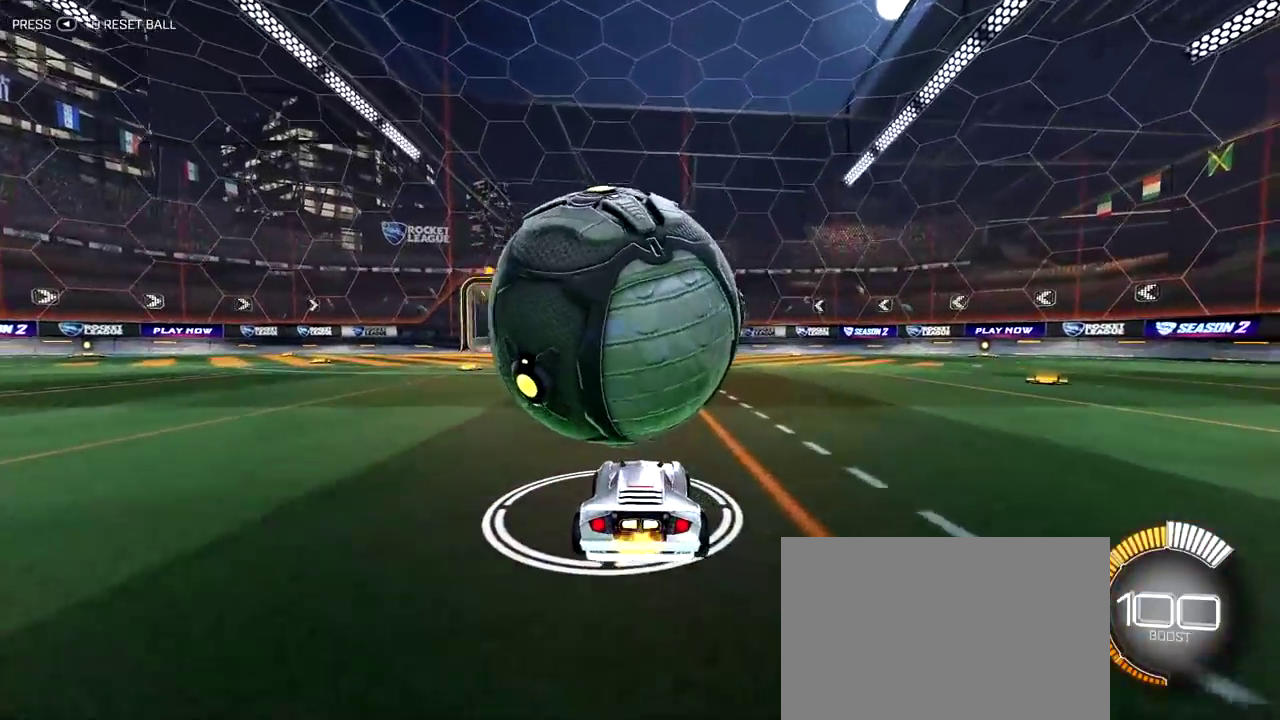
{"dt_ms": 300, "buttons": ["R2"], "left_stick": "center", "right_stick": "center", "events": [[33, "R2", "down"]]}
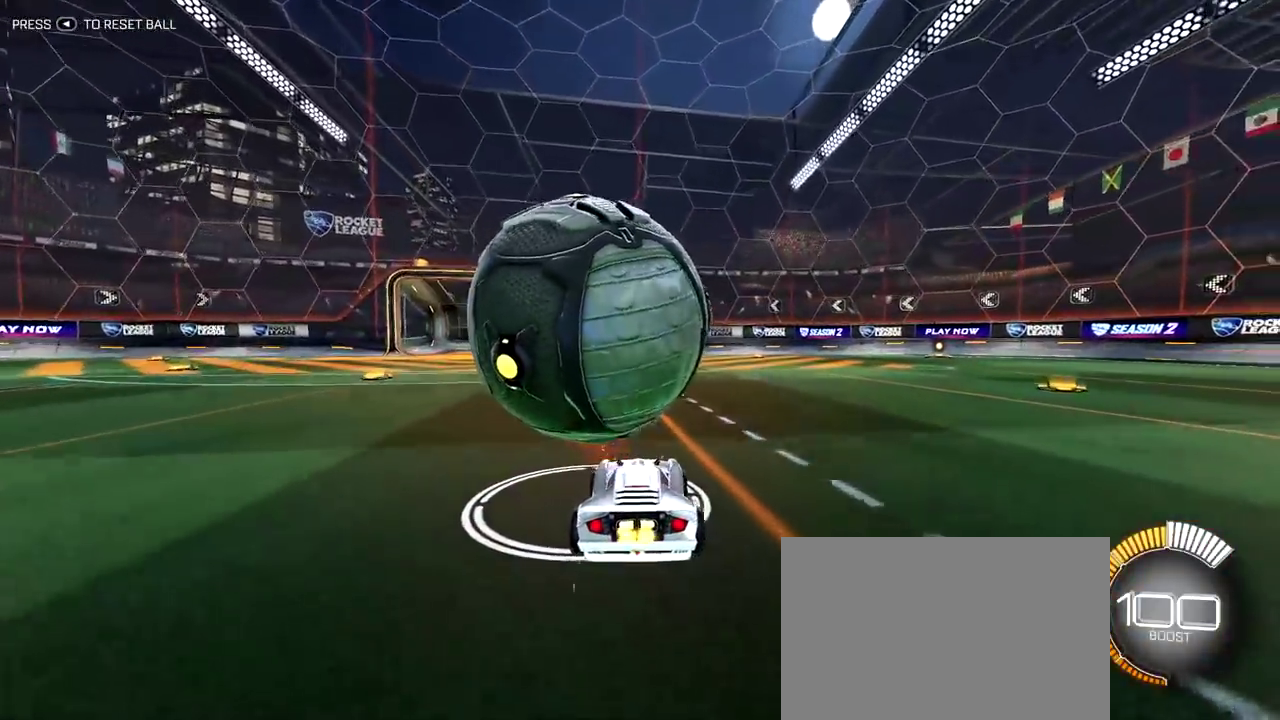
{"dt_ms": 800, "buttons": [], "left_stick": "center", "right_stick": "center", "events": [[317, "R2", "up"]]}